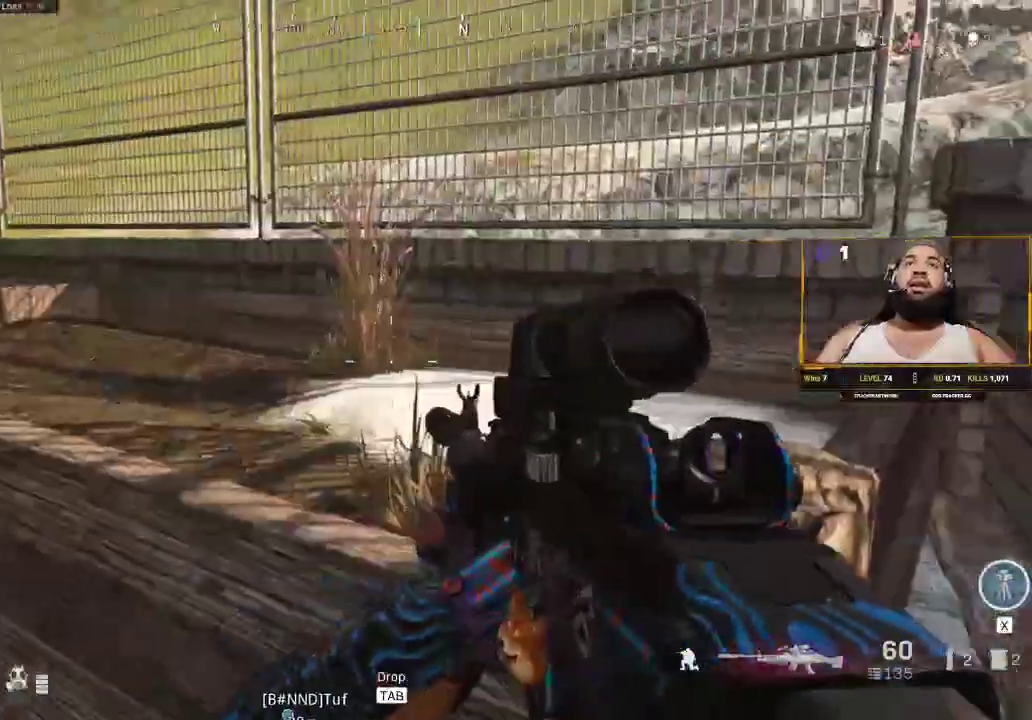
Gameplay with keyboard and mouse; each line is a JSON object with the keys and mouse buttons held at the frame after it. "events" lists presses ("down") and releases ("up") of "1", "2", "3", "4", "5", "a", "alt", "c", "caps_lock", "ctrl", "d", "e", "f", "g", "q", "r", "s", "shift", "space", "t", "tab", "v", "w", "x", "z", "mouse_left", "mouse_wheel" and "mouse_right" between this image and that frame as [ms after this image, input, new state], when the widget could be followed in between. "mouse_left", "mouse_wheel", "mouse_right" = the "left", "wheel", "right" buttons of the "mouse" list. No other keys are recorded. "wheel" means that the mouse wheel is clicked or scrolled. Not read: mouse_move.
{"keys": [], "mouse": [], "events": []}
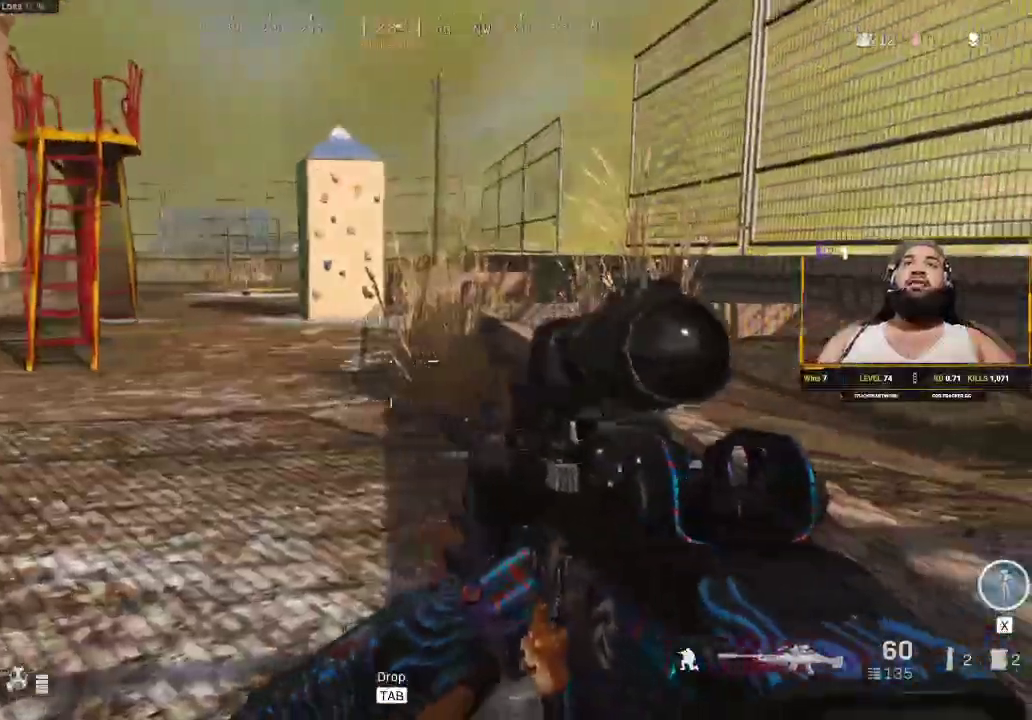
{"keys": [], "mouse": [], "events": [[67, "a", "down"], [267, "a", "up"], [317, "a", "down"], [367, "a", "up"]]}
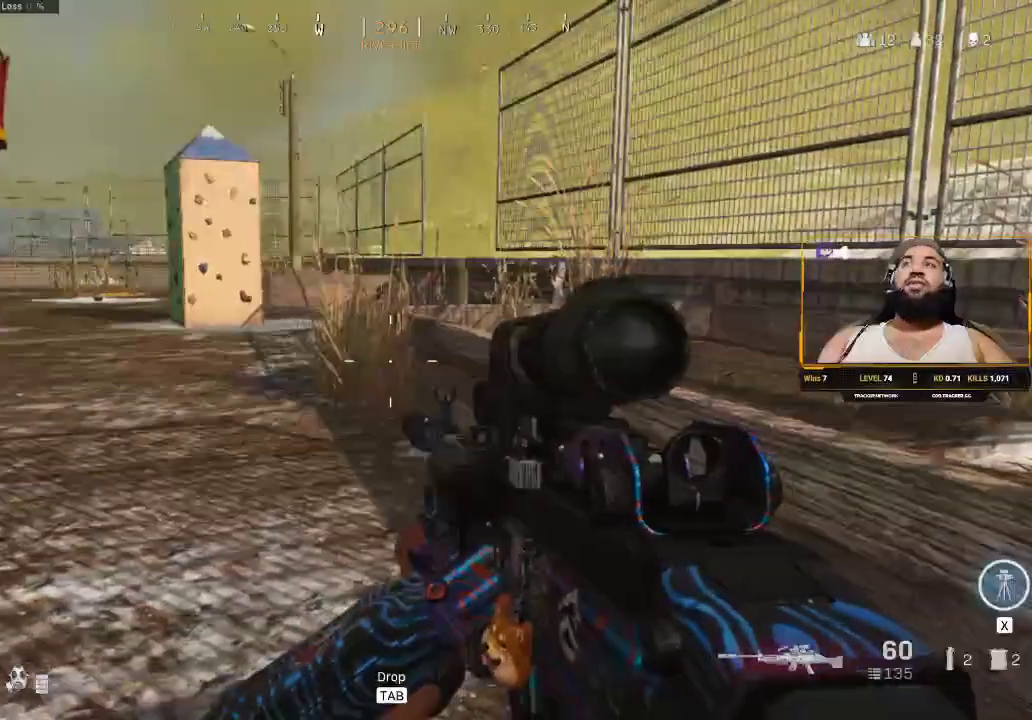
{"keys": [], "mouse": [], "events": [[183, "d", "down"], [317, "d", "up"]]}
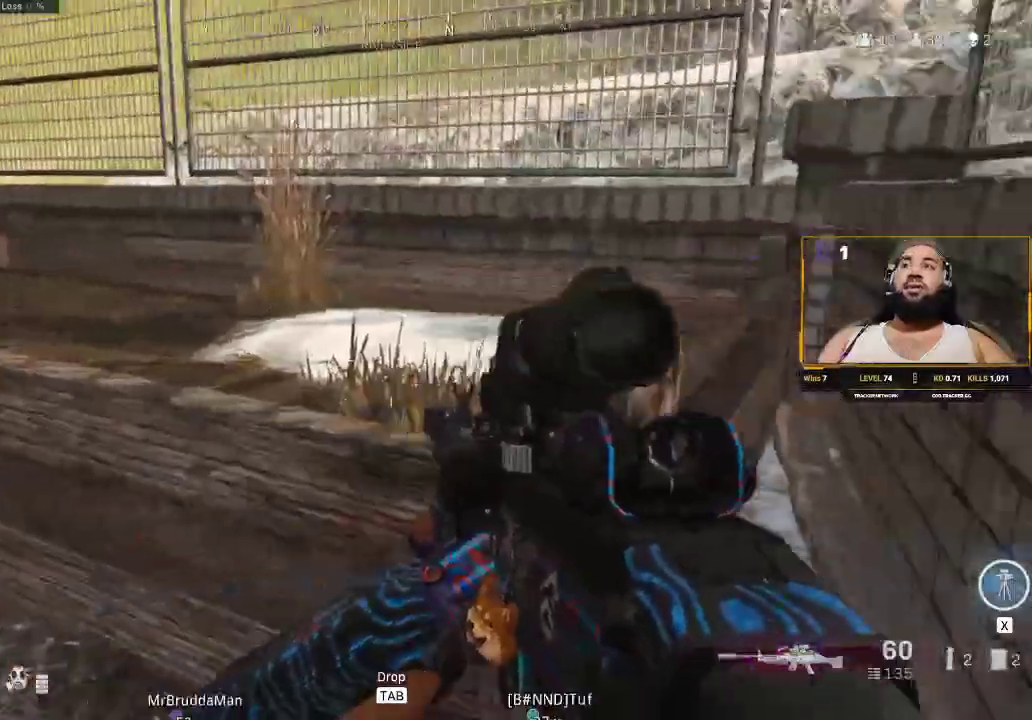
{"keys": ["shift", "space", "w"], "mouse": [], "events": [[333, "w", "down"], [433, "shift", "down"], [467, "space", "down"]]}
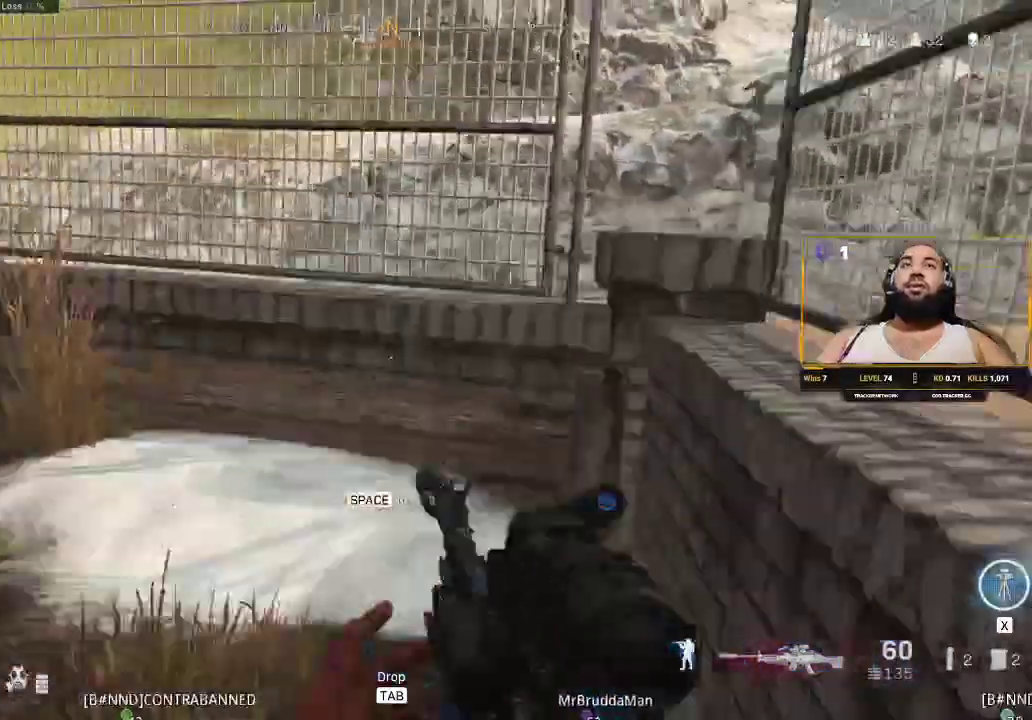
{"keys": ["a"], "mouse": [], "events": [[100, "space", "up"], [217, "a", "down"], [250, "shift", "up"], [350, "w", "up"]]}
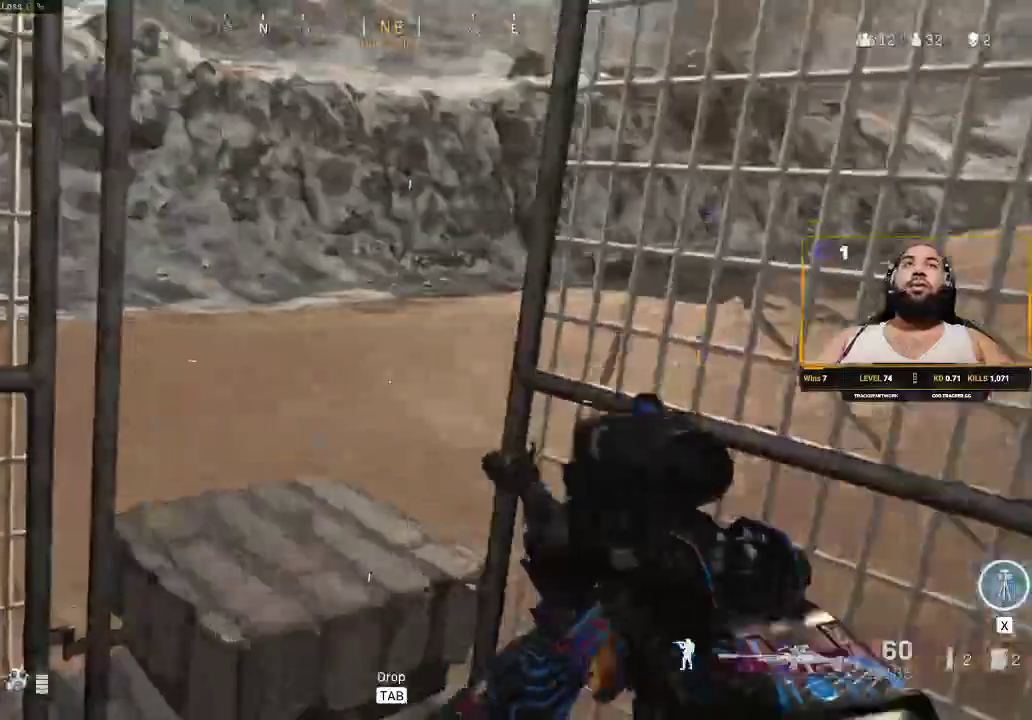
{"keys": ["d", "s"], "mouse": [], "events": [[83, "a", "up"], [267, "d", "down"], [333, "s", "down"]]}
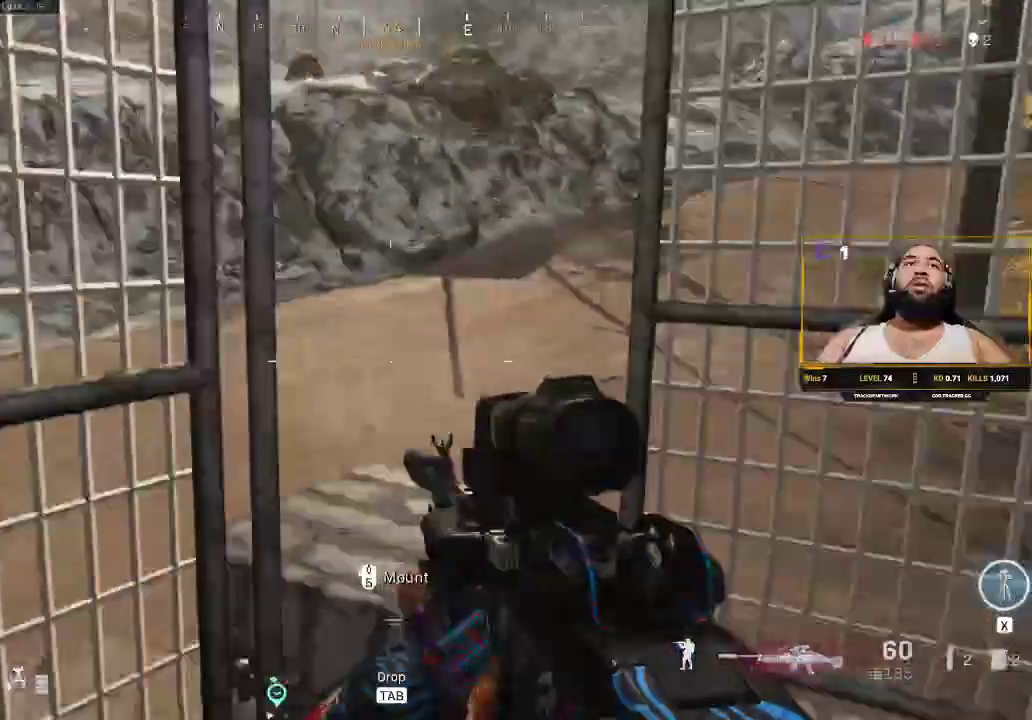
{"keys": ["shift", "space", "w"], "mouse": [], "events": [[17, "s", "up"], [150, "d", "up"], [150, "w", "down"], [200, "shift", "down"], [317, "space", "down"]]}
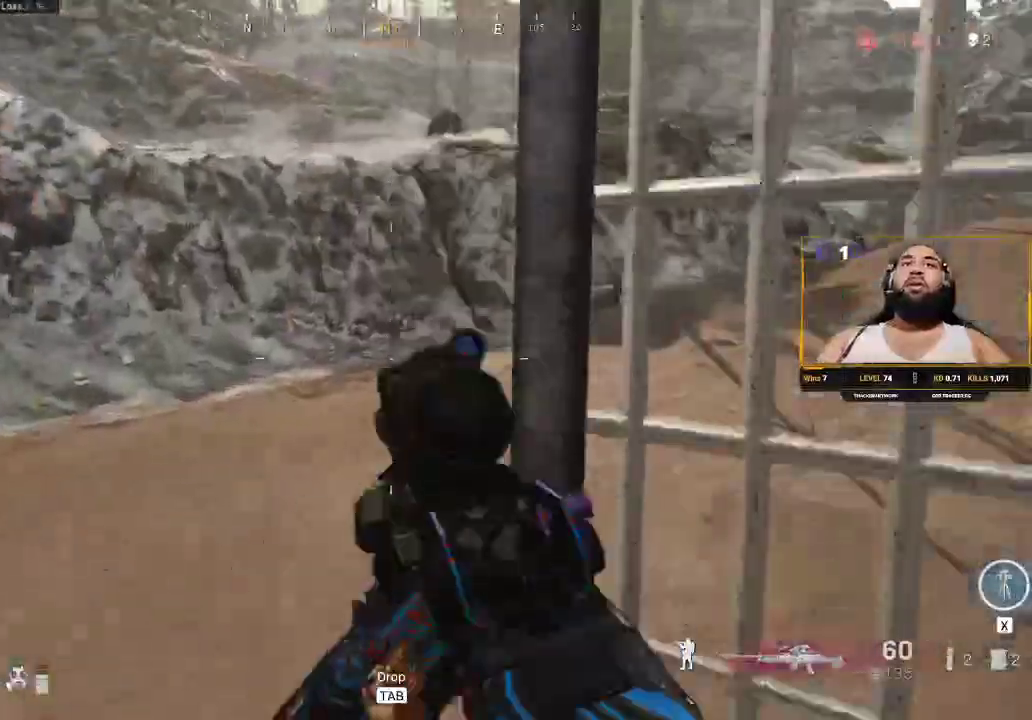
{"keys": ["a", "shift", "space", "w"], "mouse": [], "events": [[17, "space", "up"], [167, "a", "down"], [433, "space", "down"]]}
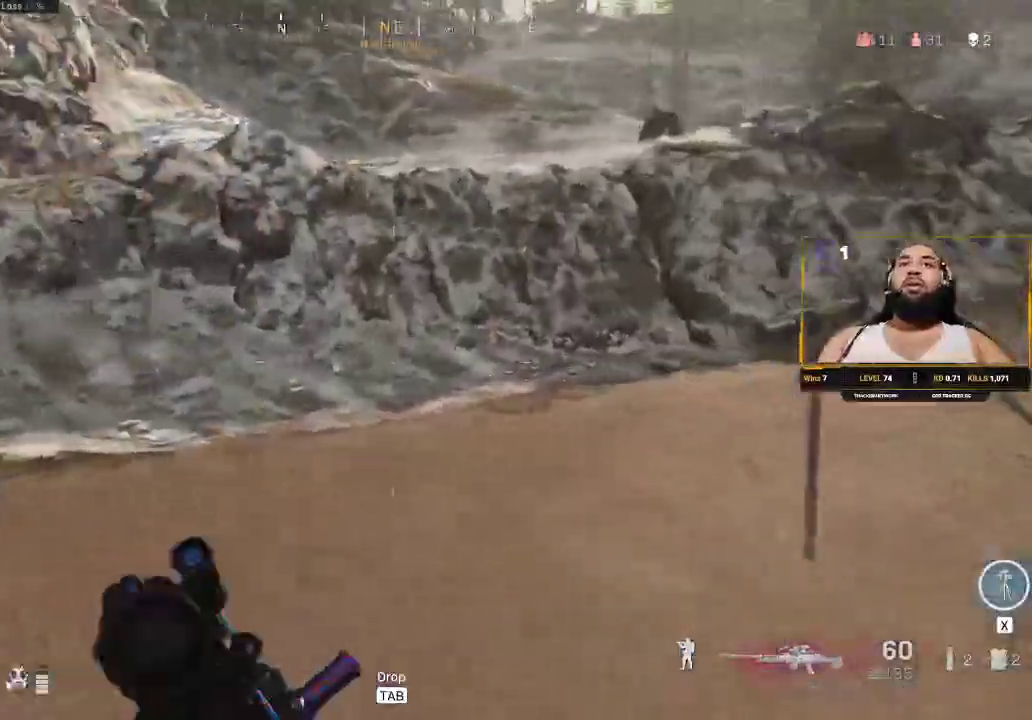
{"keys": ["shift", "w"], "mouse": [], "events": [[33, "a", "up"], [67, "shift", "up"], [67, "space", "up"], [400, "shift", "down"]]}
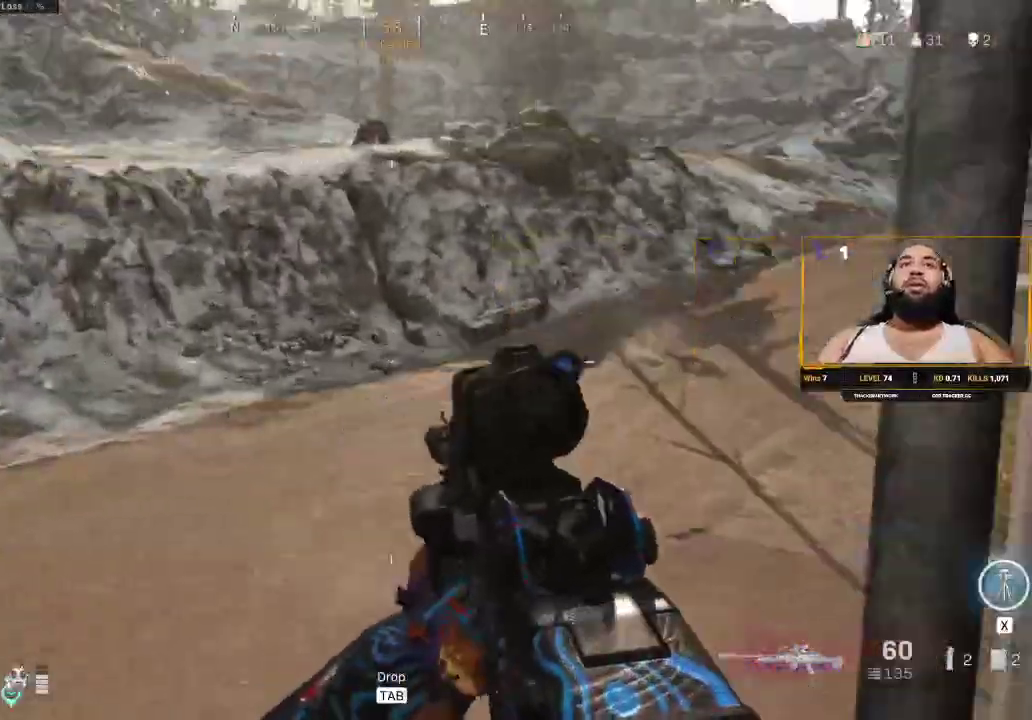
{"keys": ["d", "w"], "mouse": [], "events": [[50, "a", "down"], [83, "space", "down"], [233, "space", "up"], [283, "a", "up"], [283, "shift", "up"], [283, "w", "up"], [367, "d", "down"], [467, "w", "down"]]}
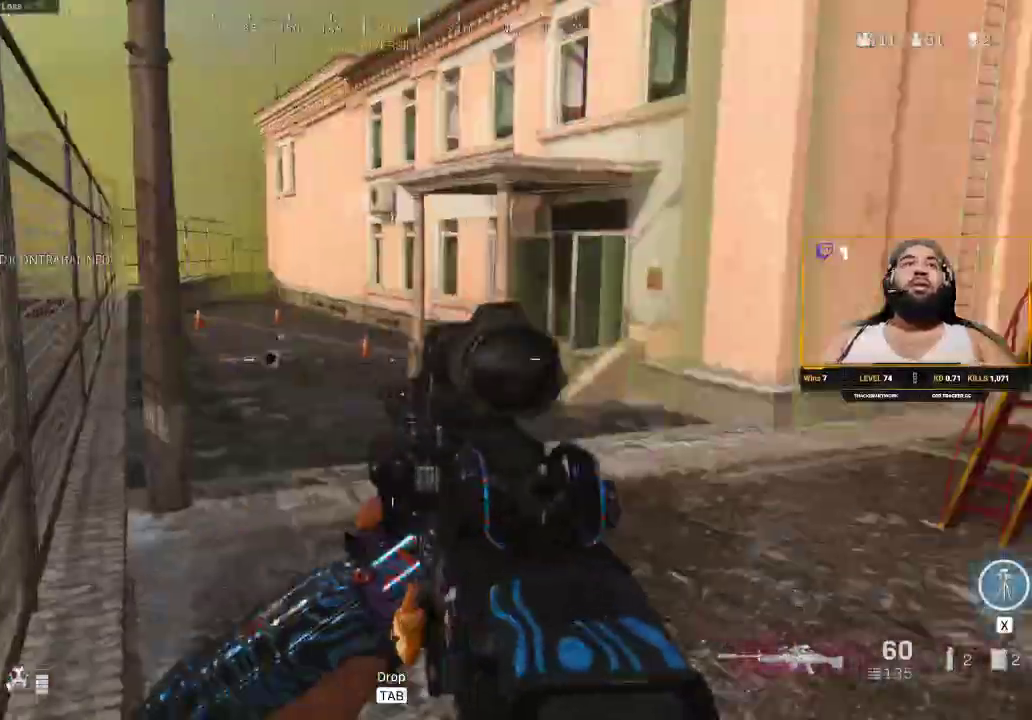
{"keys": ["w"], "mouse": [], "events": [[67, "d", "up"], [67, "shift", "down"], [150, "shift", "up"], [250, "d", "down"], [317, "shift", "down"], [433, "d", "up"], [483, "shift", "up"]]}
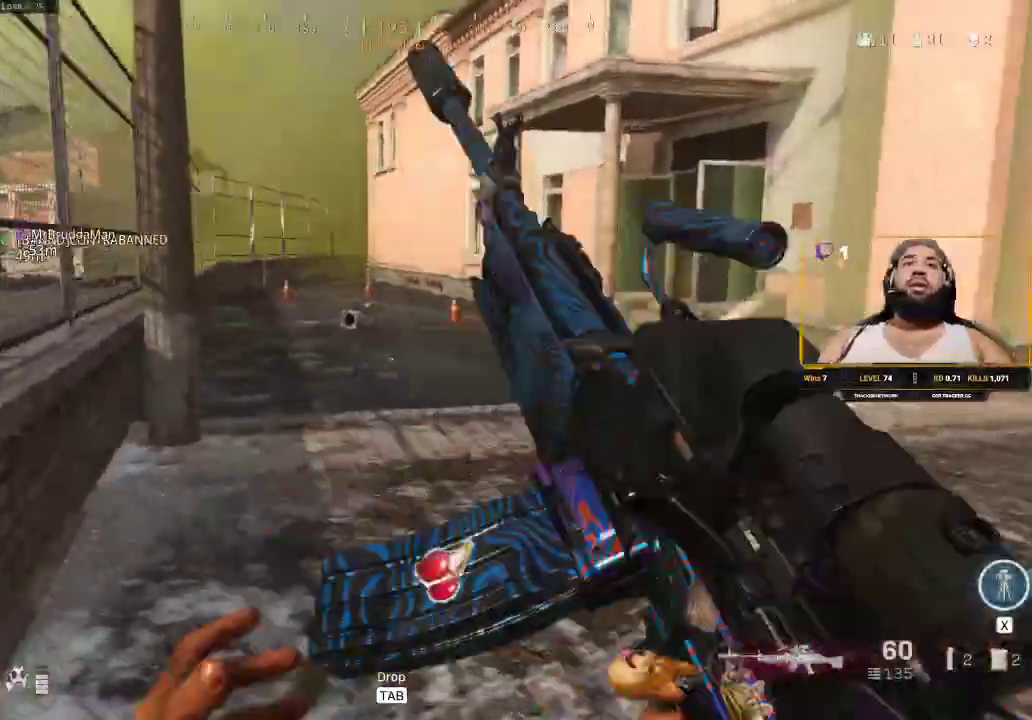
{"keys": ["shift", "w"], "mouse": [], "events": [[83, "d", "down"], [83, "shift", "down"], [217, "d", "up"]]}
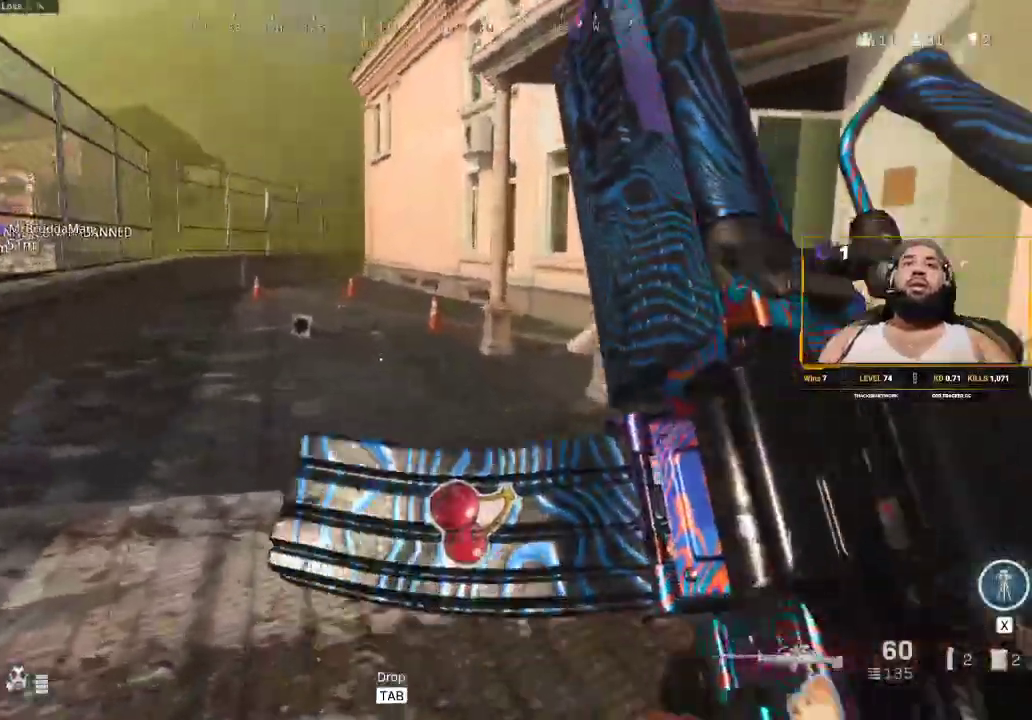
{"keys": ["d", "shift", "w"], "mouse": [], "events": [[483, "d", "down"]]}
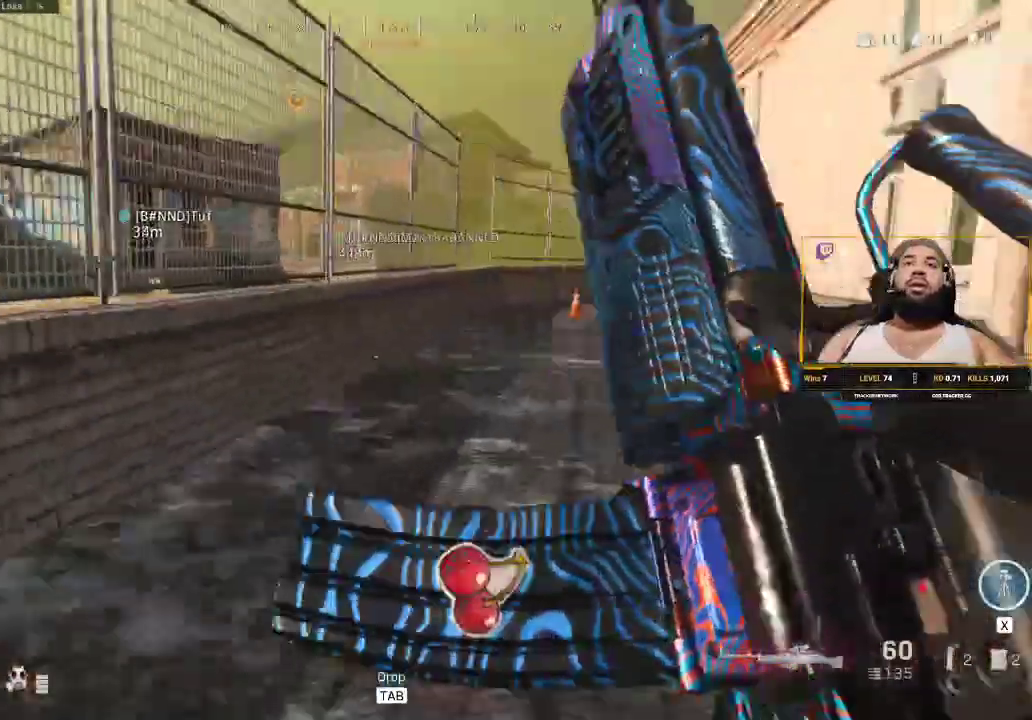
{"keys": ["shift", "w"], "mouse": [], "events": [[217, "d", "up"]]}
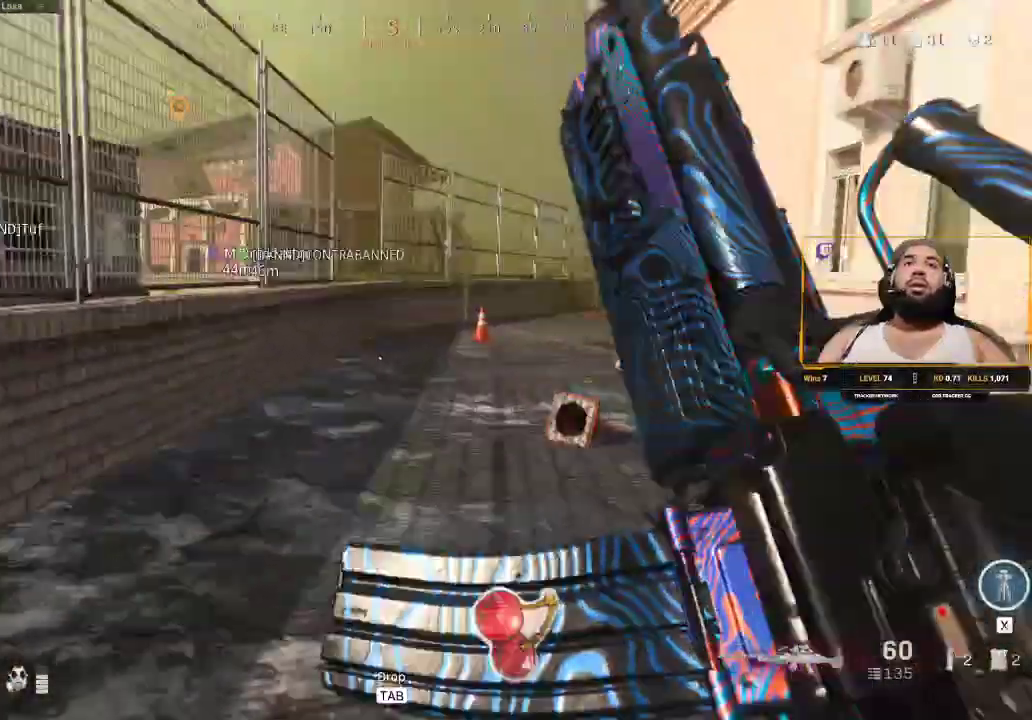
{"keys": ["shift", "w"], "mouse": [], "events": []}
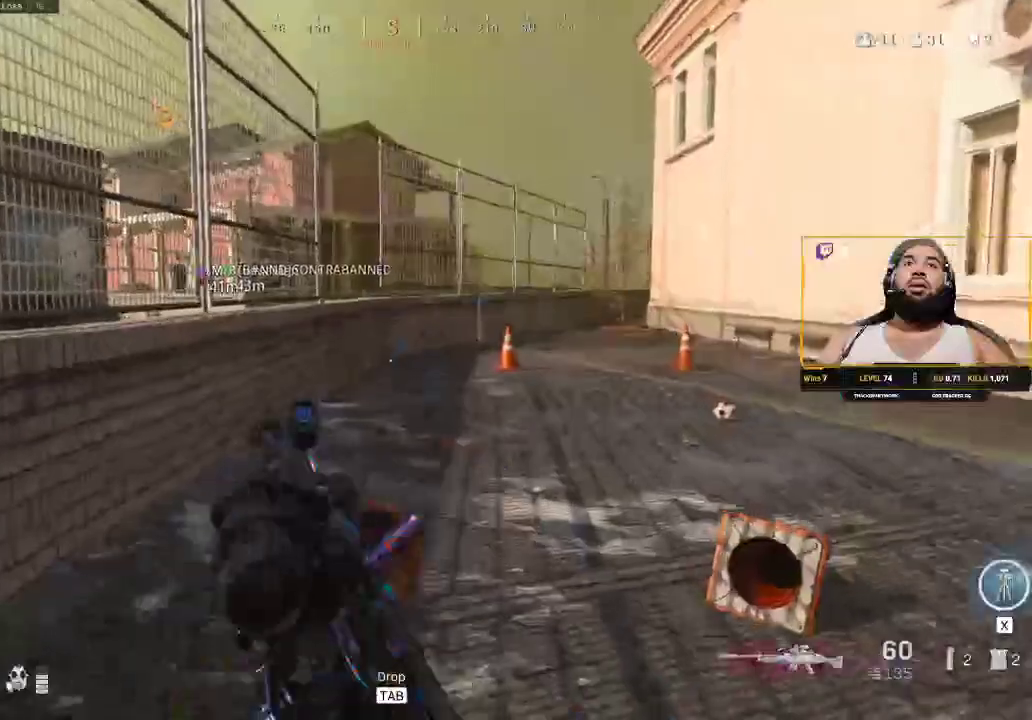
{"keys": ["shift", "w"], "mouse": [], "events": [[233, "d", "down"], [483, "d", "up"]]}
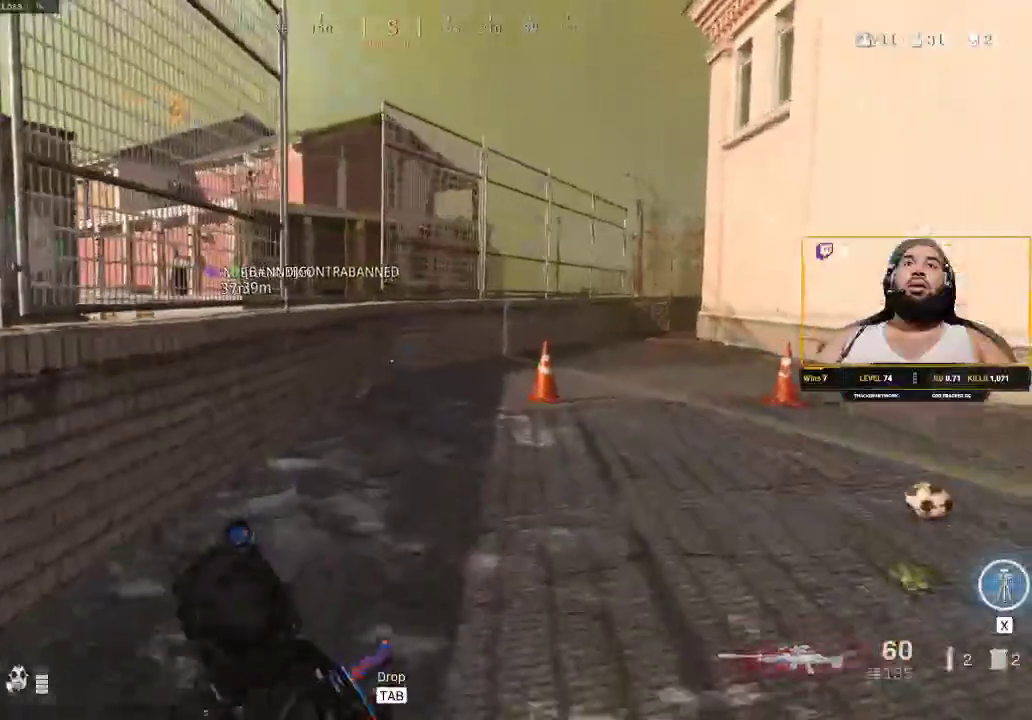
{"keys": ["d", "shift", "w"], "mouse": [], "events": [[267, "d", "down"]]}
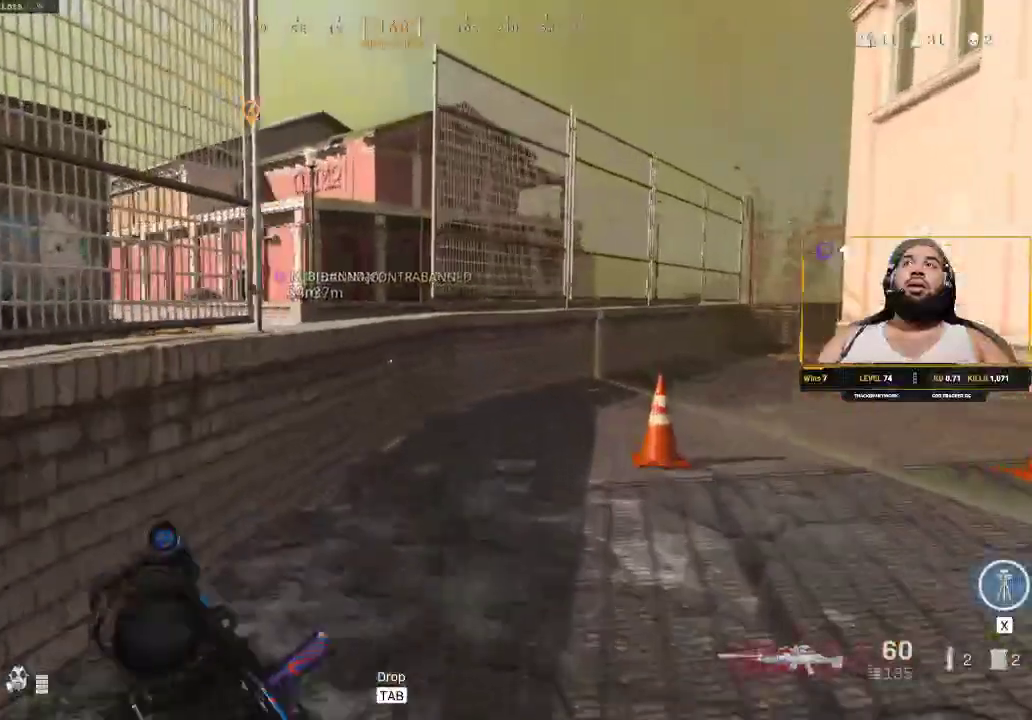
{"keys": ["d", "shift", "w"], "mouse": [], "events": []}
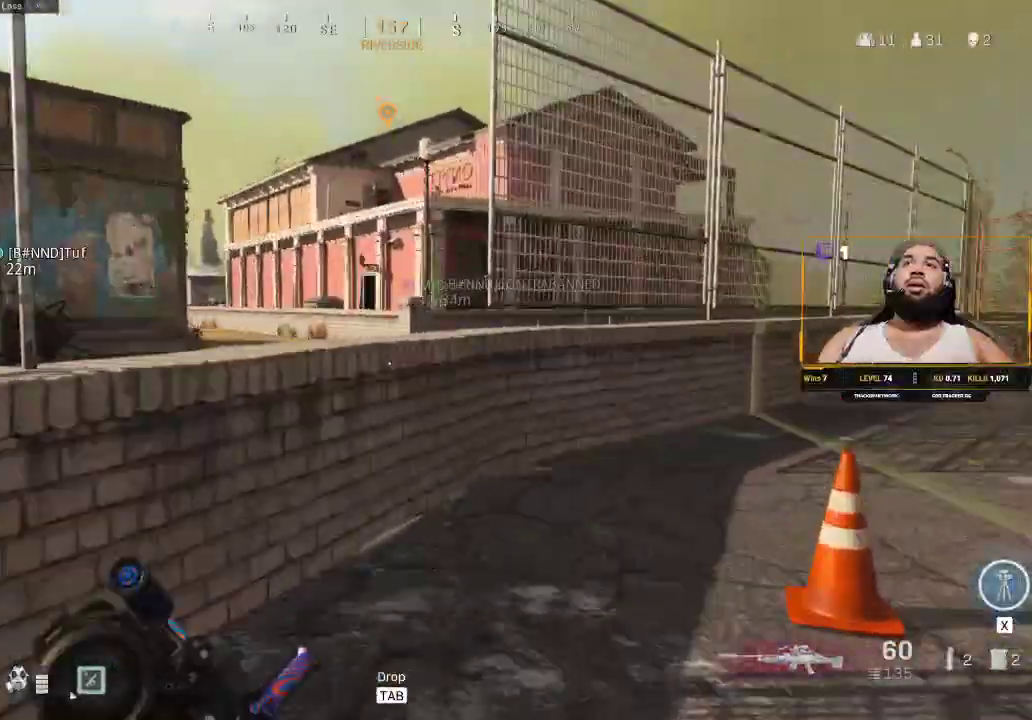
{"keys": ["shift", "space", "w"], "mouse": [], "events": [[200, "d", "up"], [483, "space", "down"]]}
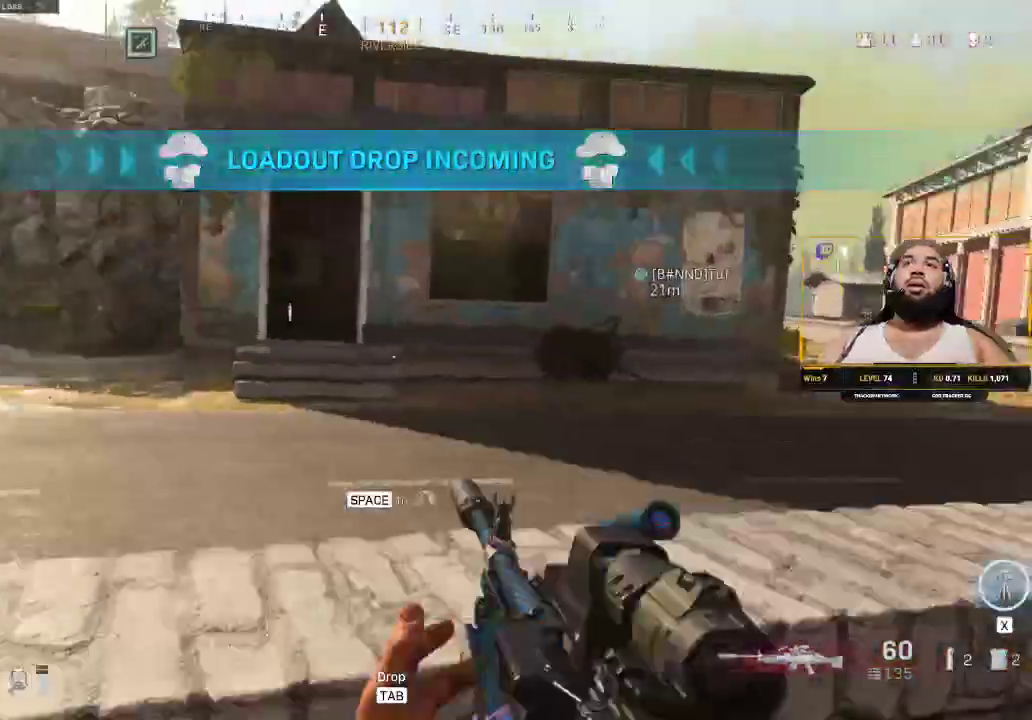
{"keys": ["shift", "w"], "mouse": [], "events": [[83, "space", "up"], [167, "d", "down"], [250, "shift", "up"], [383, "d", "up"], [450, "shift", "down"]]}
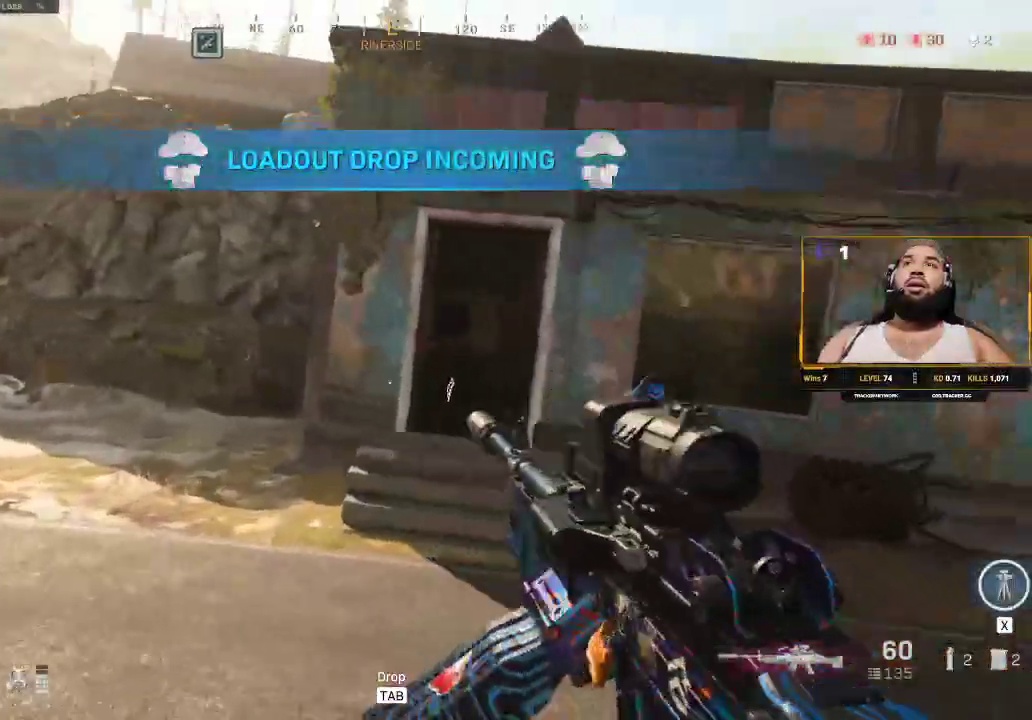
{"keys": ["shift", "w"], "mouse": [], "events": [[50, "shift", "up"], [117, "d", "down"], [183, "shift", "down"], [317, "d", "up"], [317, "shift", "up"], [433, "shift", "down"]]}
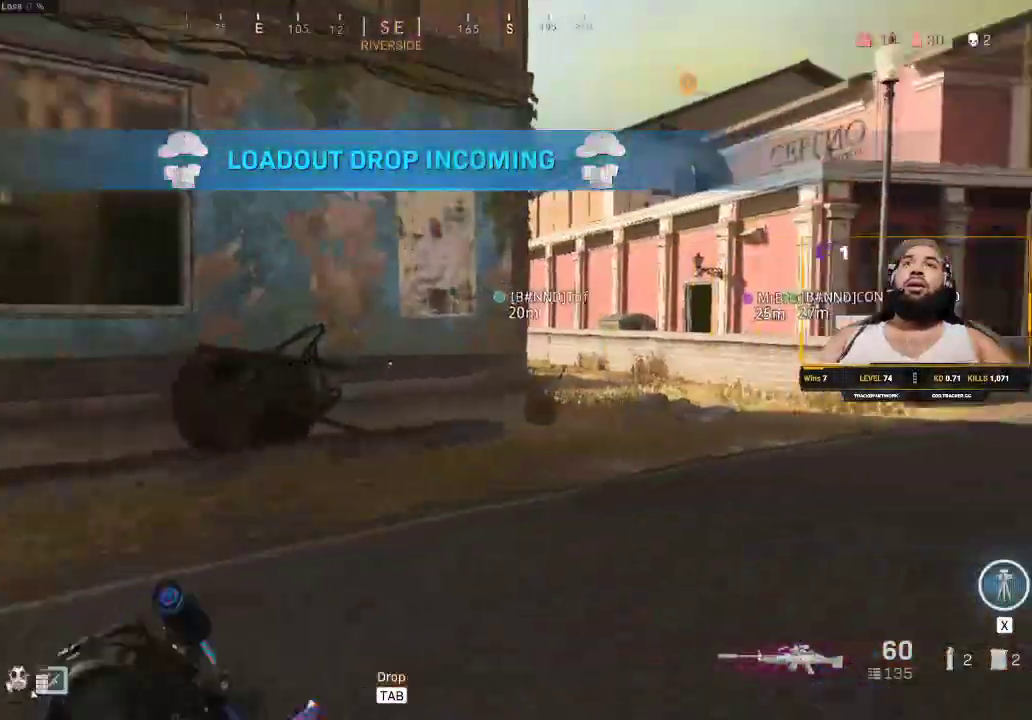
{"keys": ["shift", "w"], "mouse": [], "events": []}
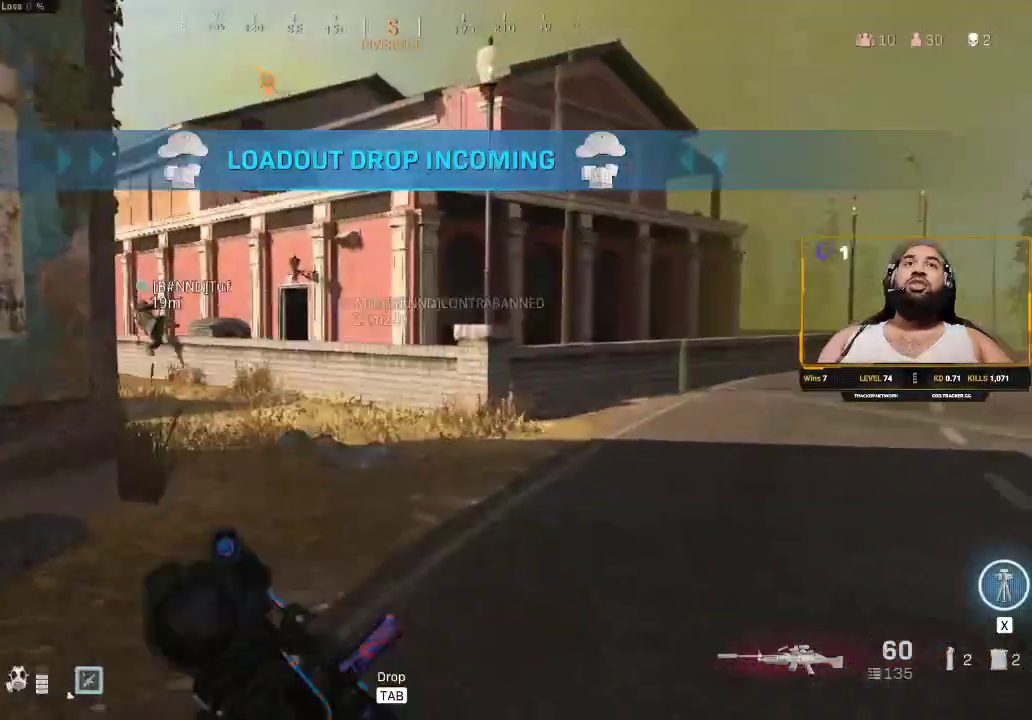
{"keys": ["w"], "mouse": [], "events": [[283, "a", "down"], [283, "shift", "up"], [283, "w", "up"], [333, "w", "down"], [483, "a", "up"]]}
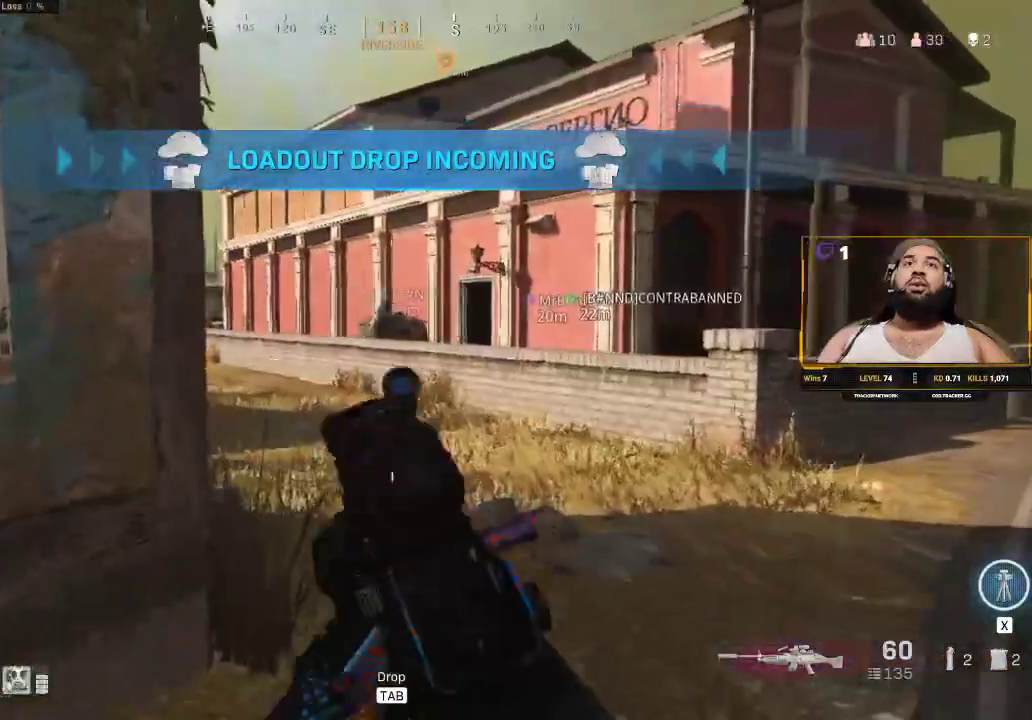
{"keys": ["d", "shift", "w"], "mouse": [], "events": [[33, "d", "down"], [217, "d", "up"], [267, "shift", "down"], [500, "d", "down"]]}
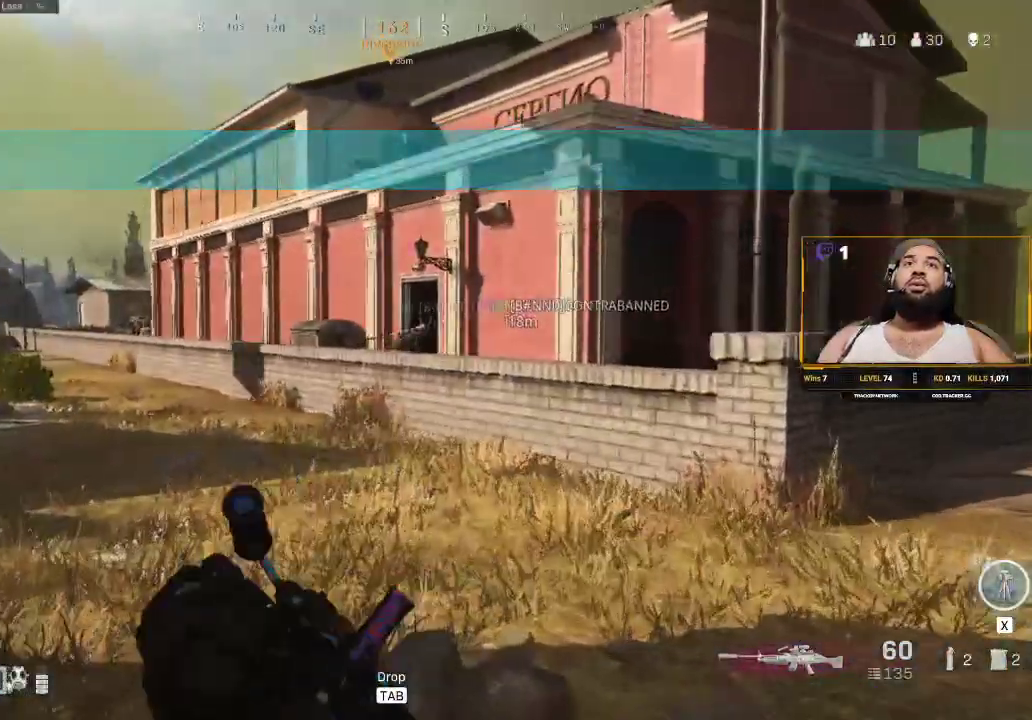
{"keys": ["d", "shift", "w"], "mouse": [], "events": []}
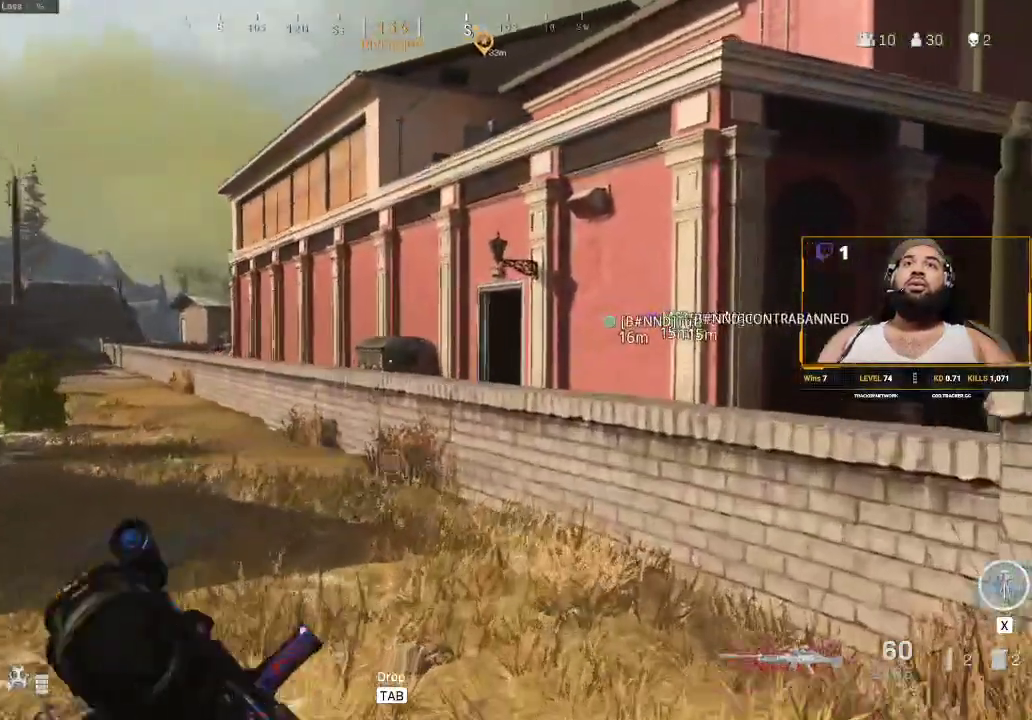
{"keys": ["d"], "mouse": [], "events": [[83, "d", "up"], [167, "d", "down"], [233, "shift", "up"], [233, "w", "up"]]}
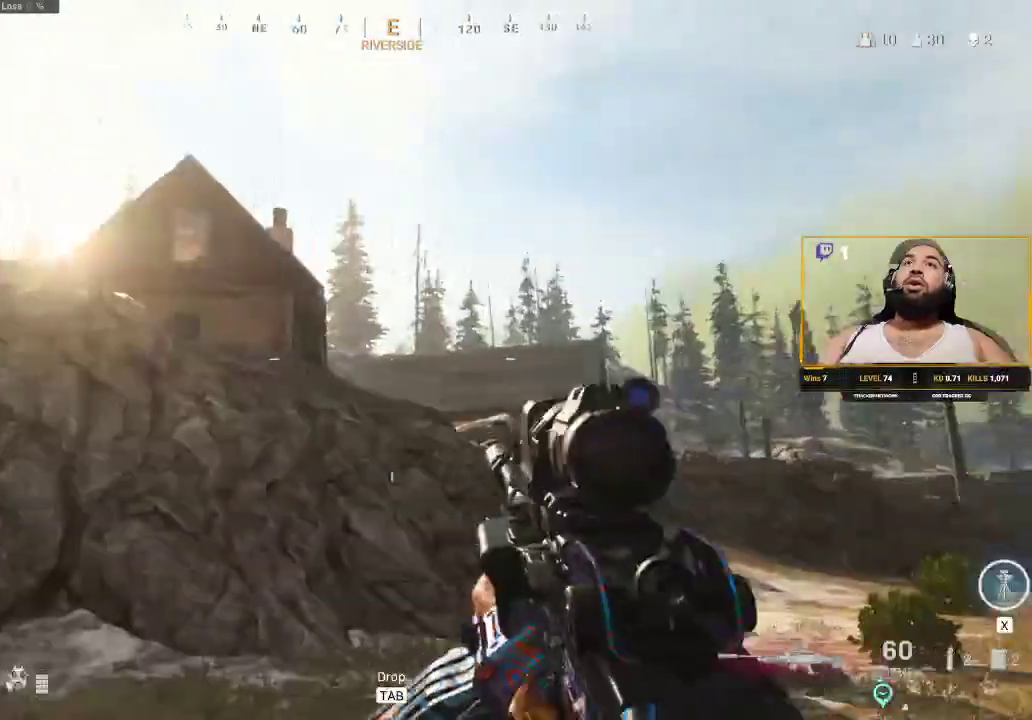
{"keys": ["d"], "mouse": [], "events": [[67, "s", "down"], [317, "s", "up"]]}
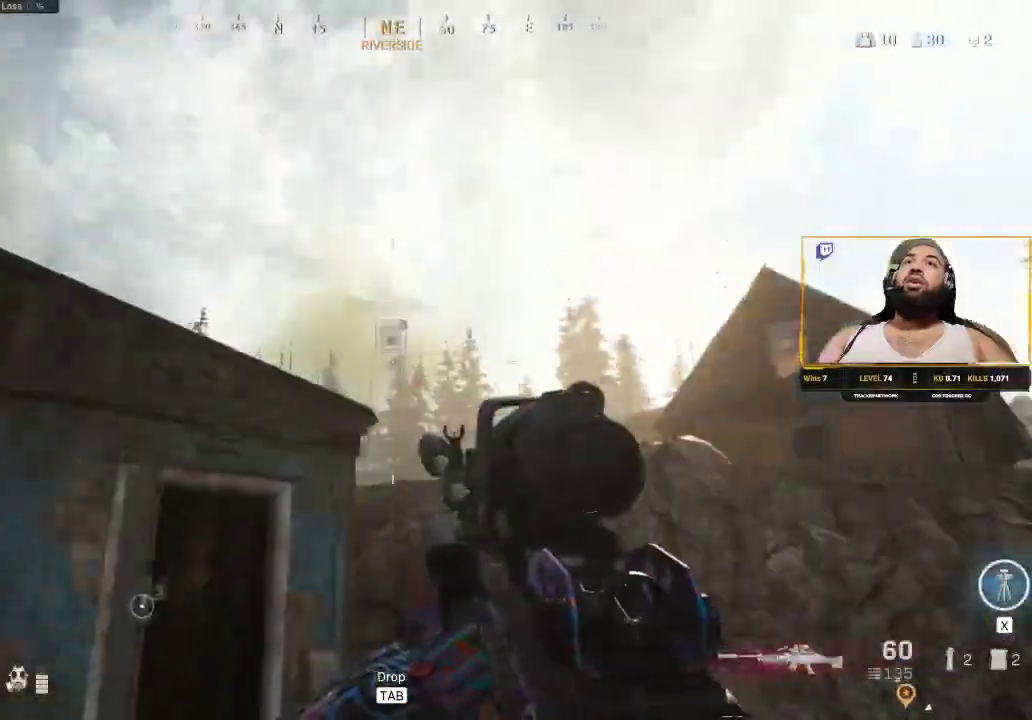
{"keys": ["d"], "mouse": [], "events": []}
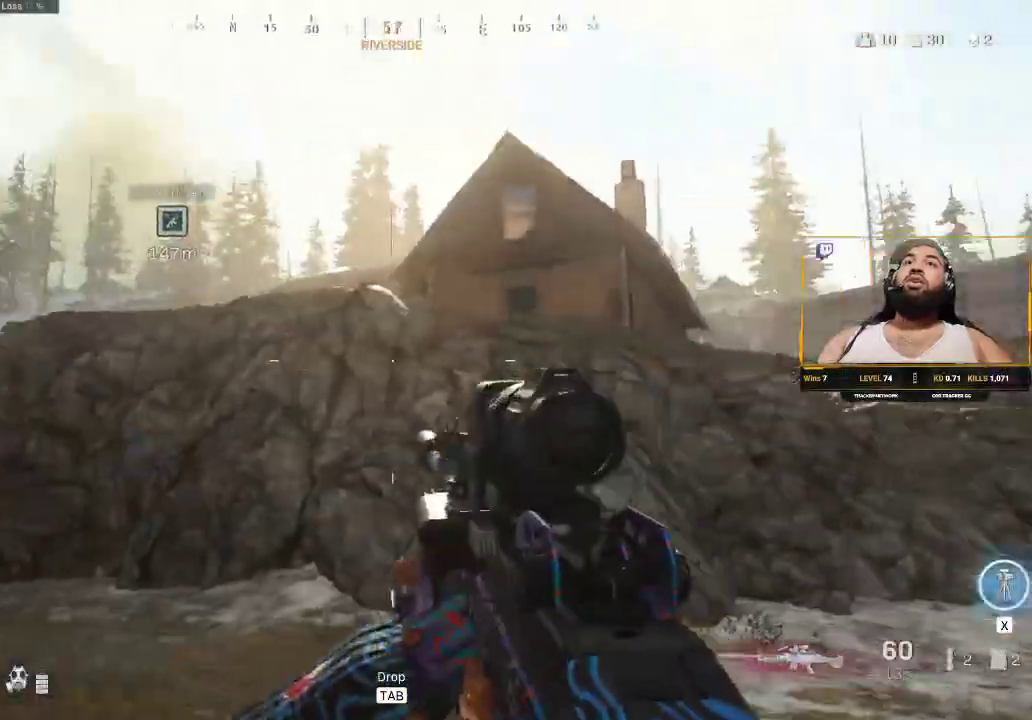
{"keys": ["d"], "mouse": [], "events": []}
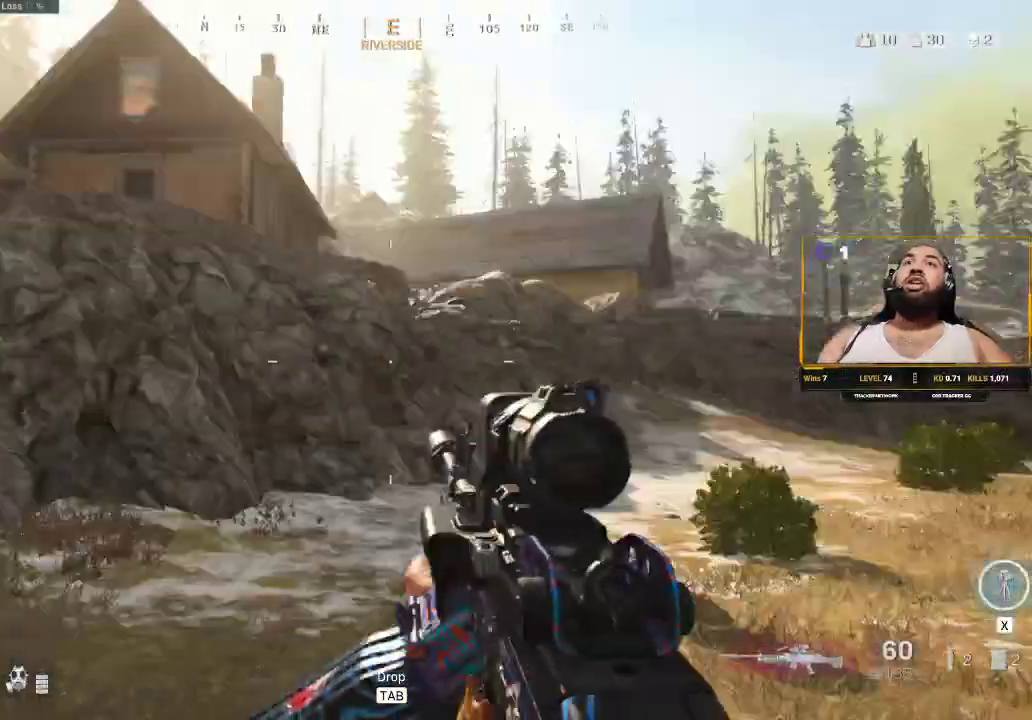
{"keys": ["shift", "w"], "mouse": [], "events": [[83, "w", "down"], [183, "d", "up"], [183, "shift", "down"], [300, "space", "down"], [417, "space", "up"]]}
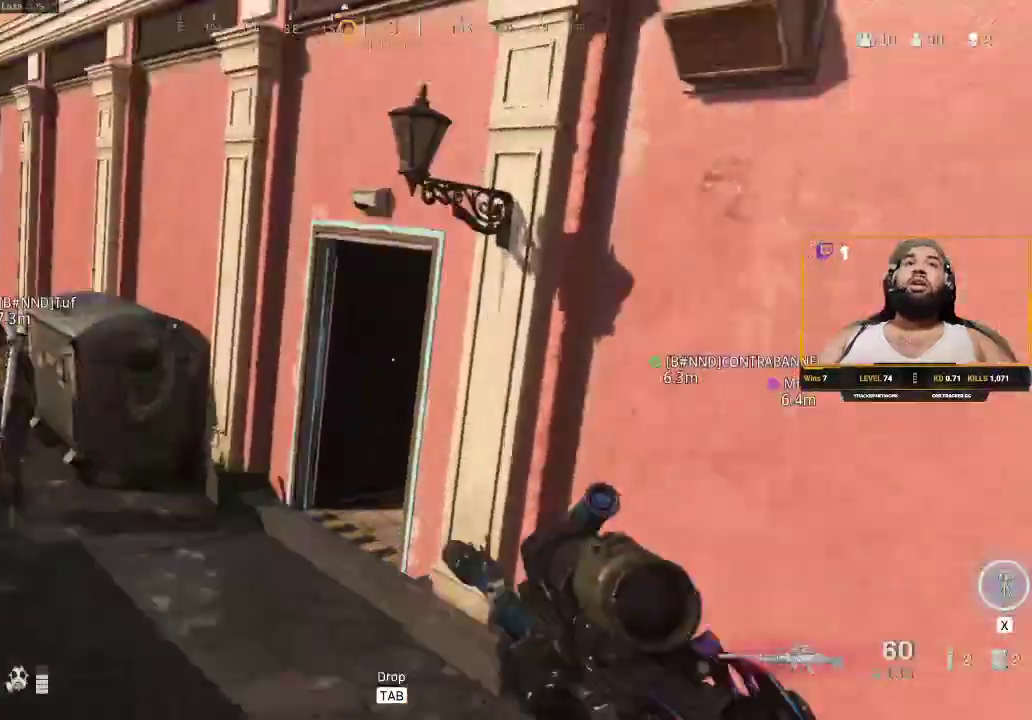
{"keys": ["a", "shift", "w"], "mouse": [], "events": [[67, "d", "down"], [183, "shift", "up"], [300, "d", "up"], [383, "shift", "down"], [467, "a", "down"]]}